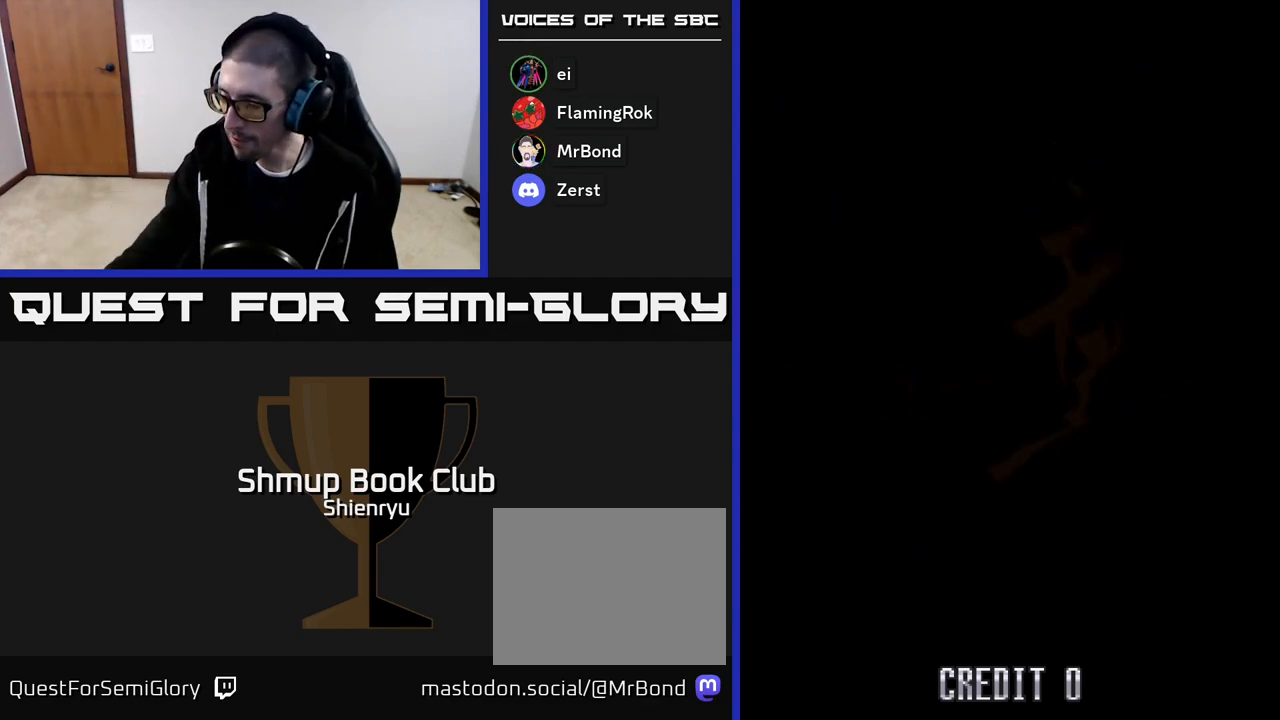
Gameplay with a controller (Xbox layout); each line is a JSON object with the inputs held at the frame after it. "events" lists button and stick changes between this image and that frame as [ms after this image, input, new state], when the widget could be followed in between. Not read: left_stick right_stick.
{"buttons": [], "events": [[67, "SELECT", "down"], [233, "SELECT", "up"]]}
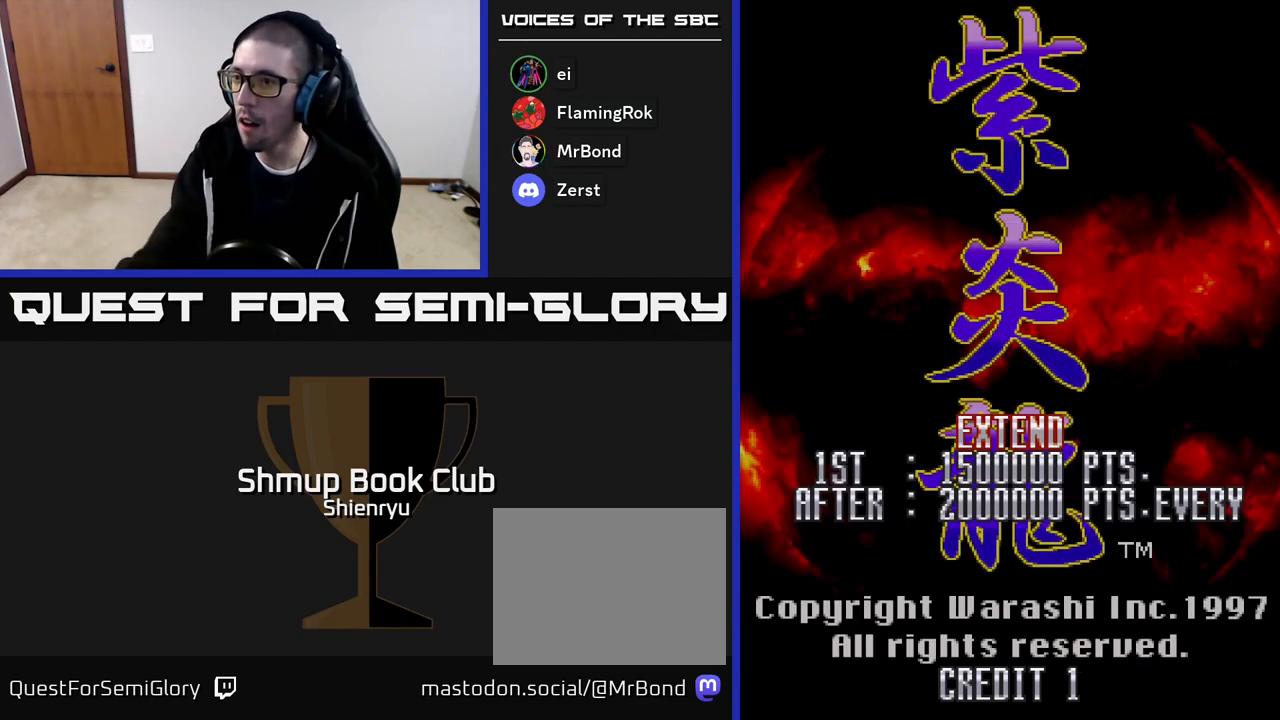
{"buttons": [], "events": []}
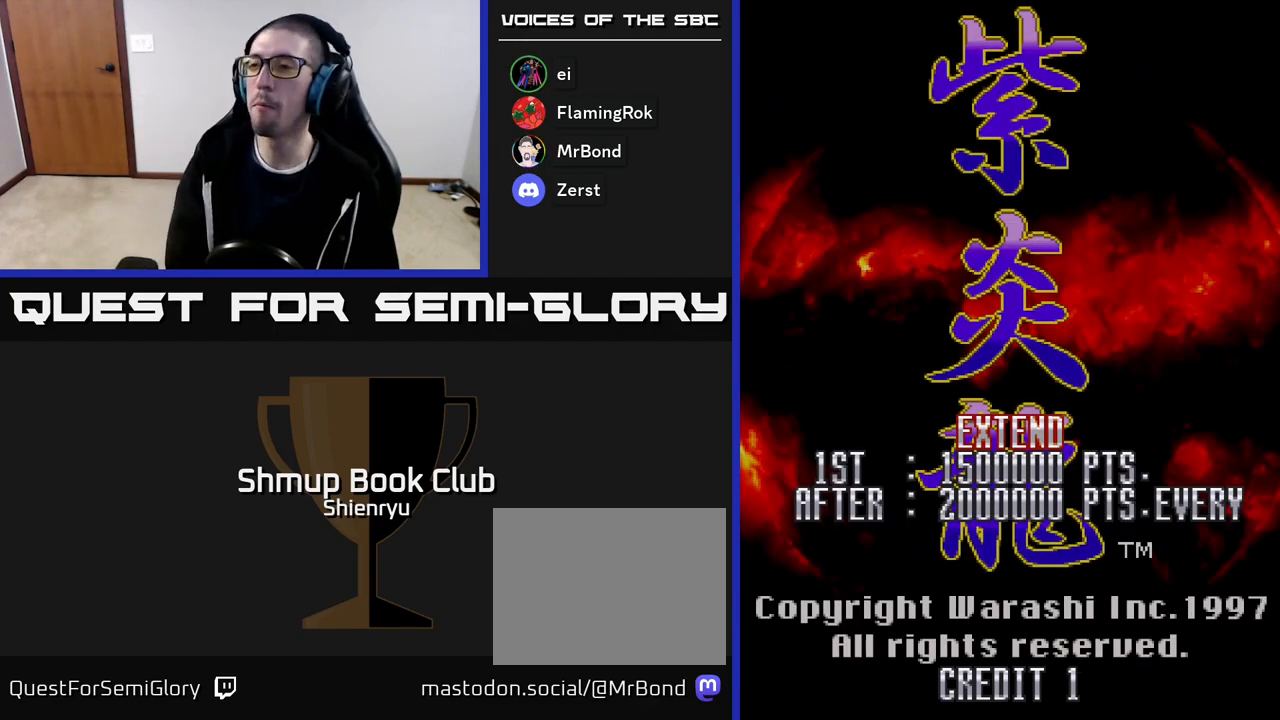
{"buttons": ["A"], "events": [[450, "A", "down"]]}
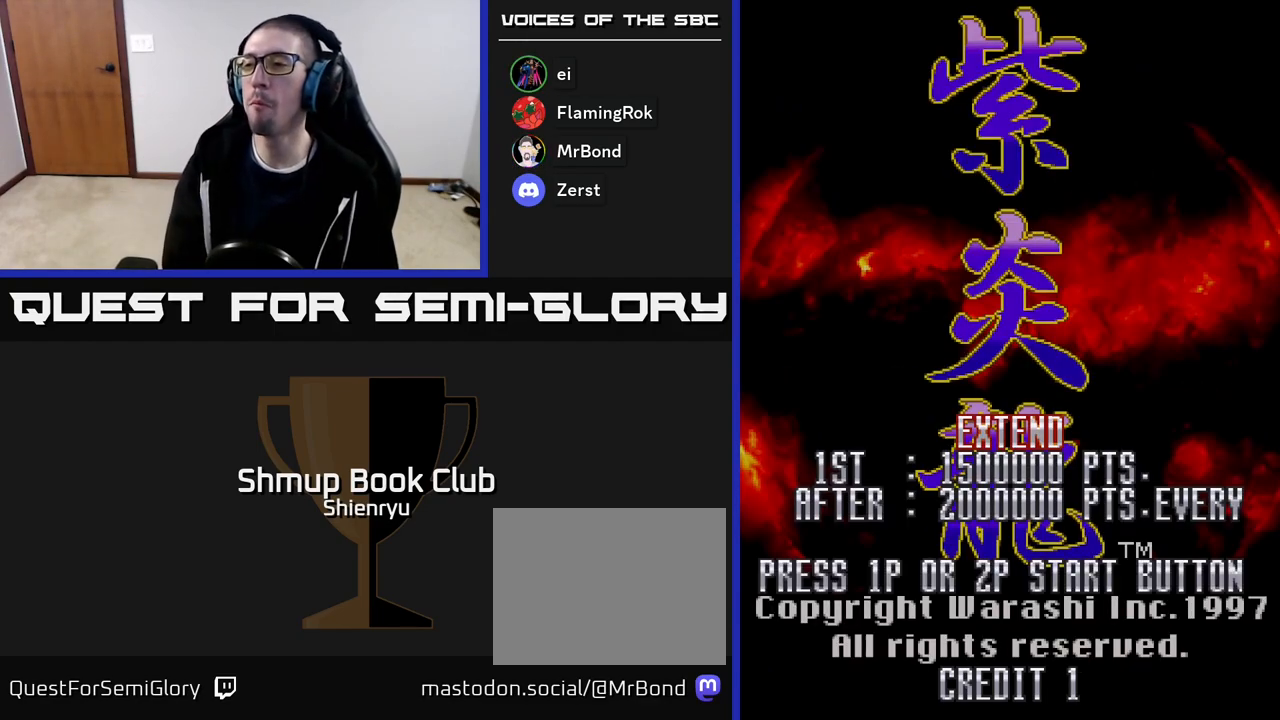
{"buttons": ["A"], "events": [[83, "A", "up"], [433, "A", "down"]]}
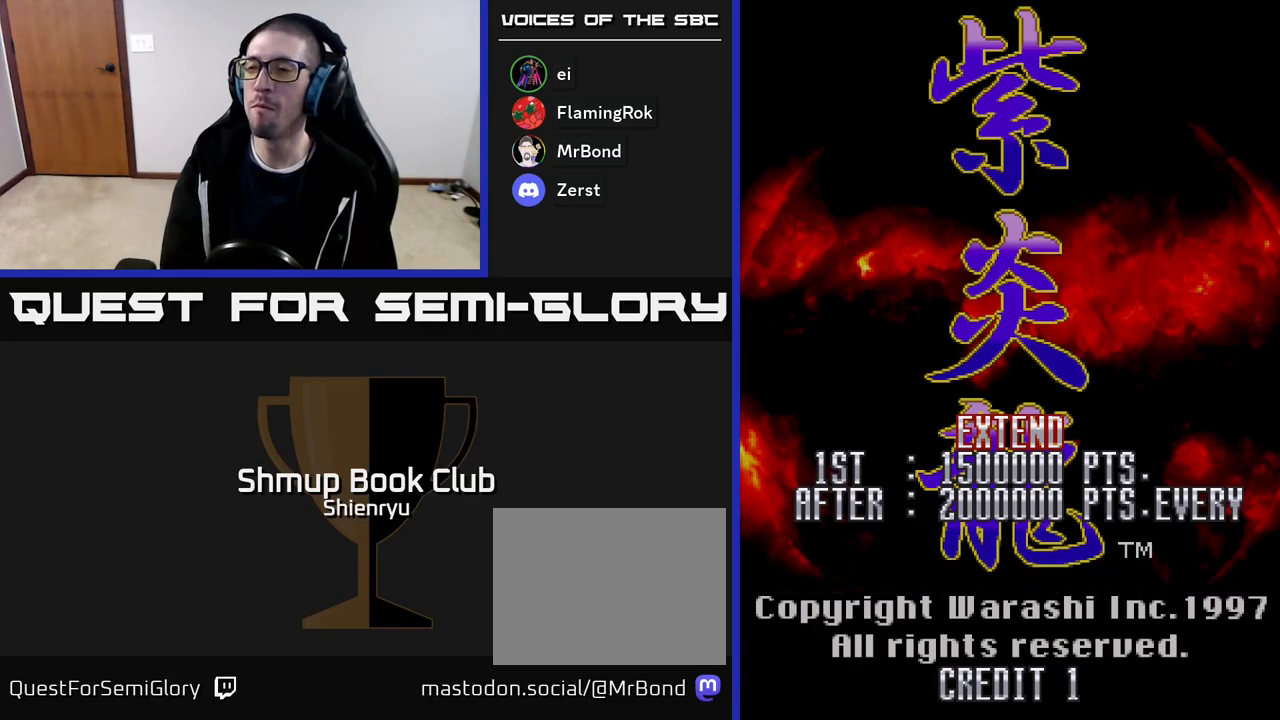
{"buttons": [], "events": [[33, "A", "up"], [167, "A", "down"], [233, "A", "up"]]}